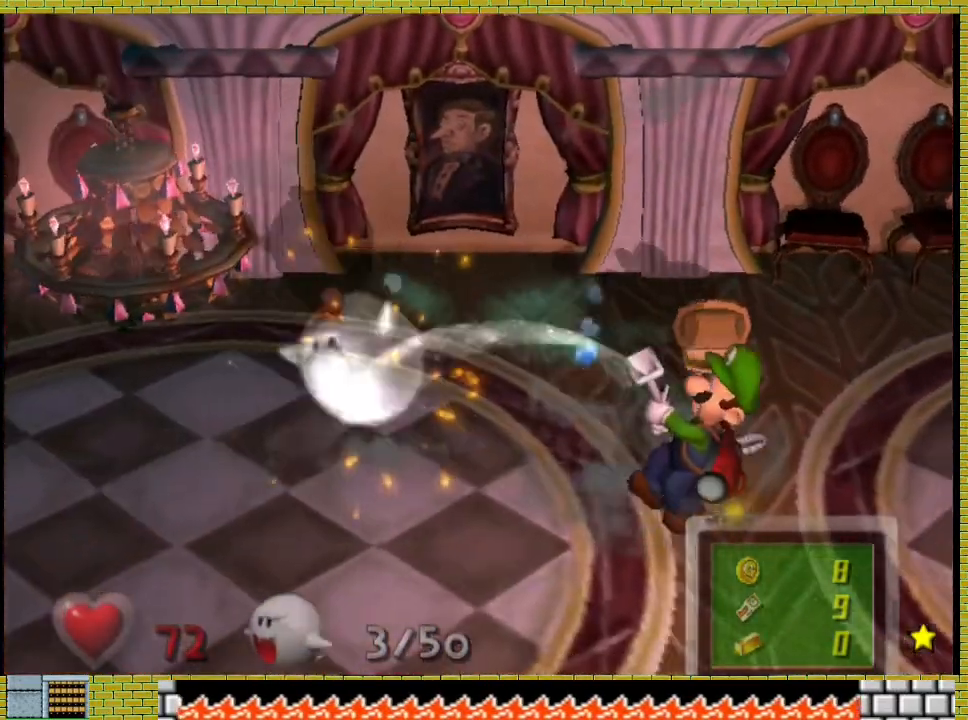
Gameplay with a controller (Xbox layout); each line is a JSON object with the inputs held at the frame after it. "events" lists button and stick changes between this image and that frame as [ms after this image, input, new state], when the widget could be followed in between. Not read: L2 R3.
{"buttons": [], "left_stick": "right", "right_stick": "center", "events": []}
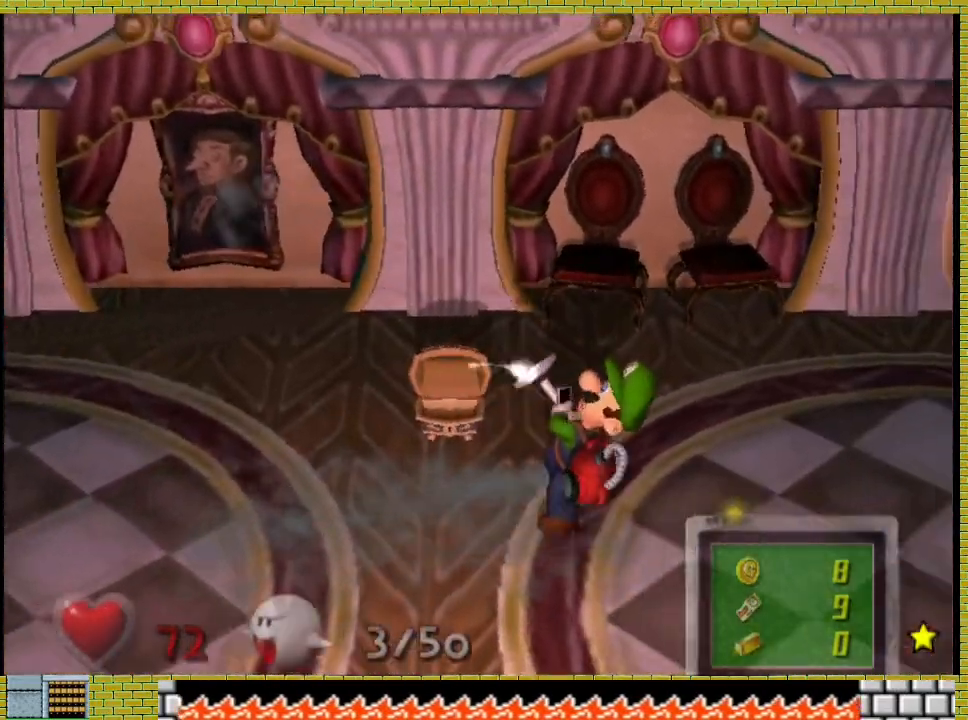
{"buttons": [], "left_stick": "right", "right_stick": "center", "events": []}
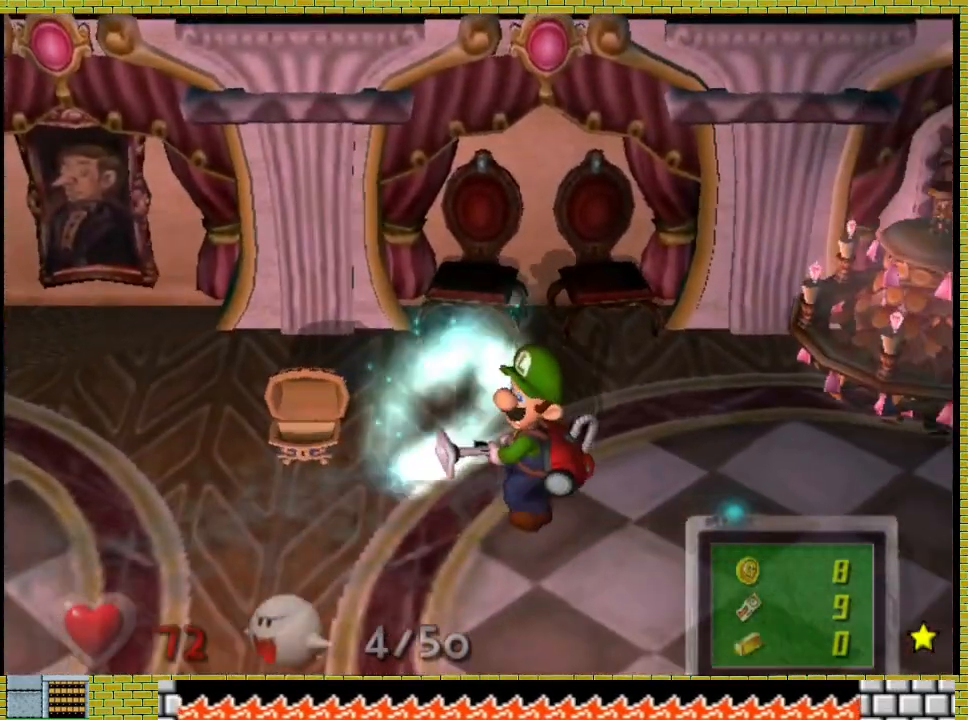
{"buttons": [], "left_stick": "right", "right_stick": "center", "events": [[67, "A", "down"], [133, "A", "up"], [233, "A", "down"], [333, "A", "up"], [400, "A", "down"], [467, "A", "up"]]}
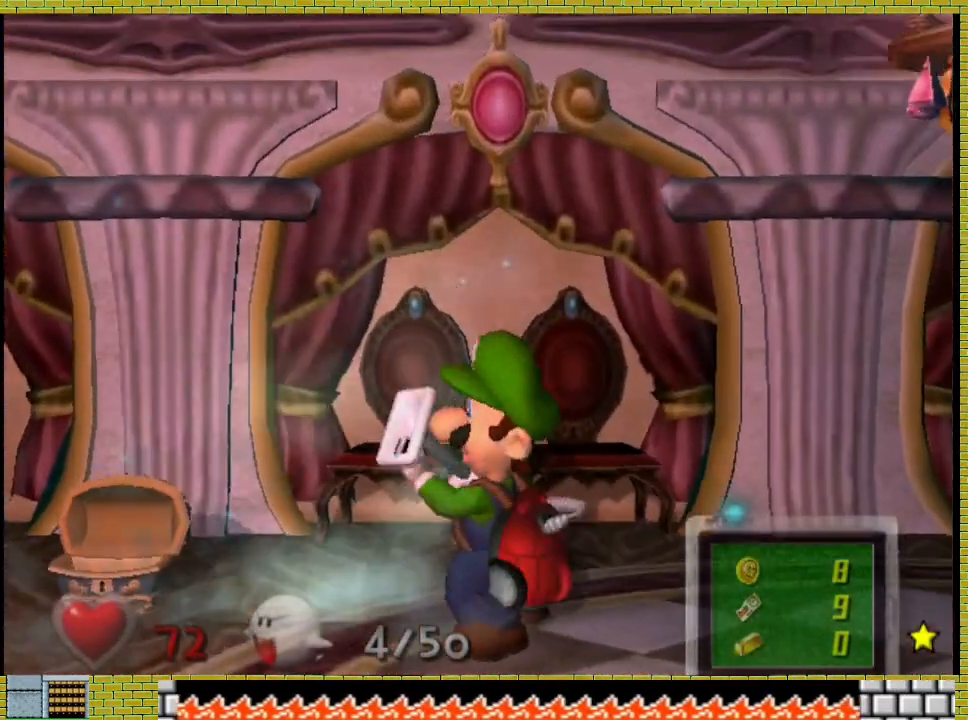
{"buttons": [], "left_stick": "right", "right_stick": "center", "events": [[67, "A", "down"], [300, "A", "up"], [400, "A", "down"], [467, "A", "up"]]}
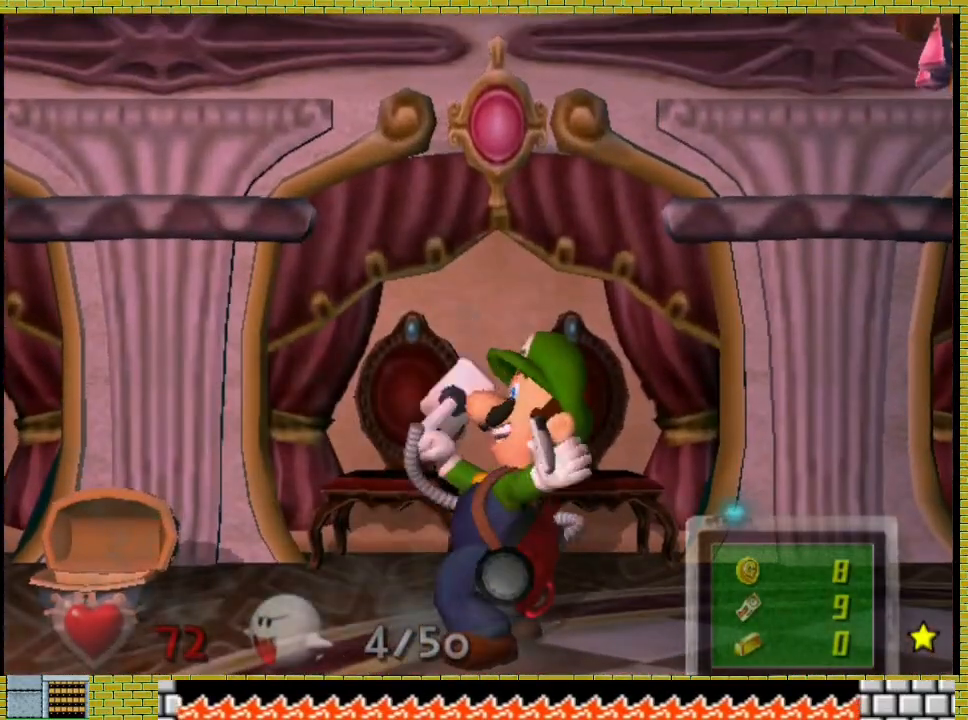
{"buttons": [], "left_stick": "center", "right_stick": "center", "events": [[33, "A", "down"], [133, "A", "up"], [200, "A", "down"], [267, "A", "up"], [367, "A", "down"], [400, "left_stick", "center"], [467, "A", "up"]]}
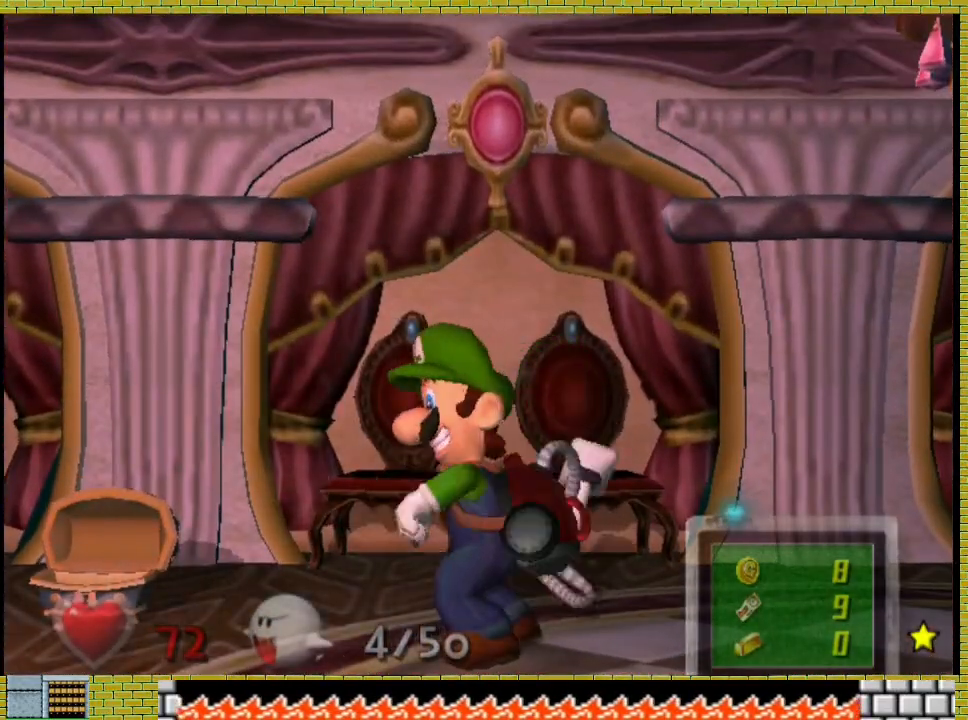
{"buttons": ["A"], "left_stick": "center", "right_stick": "center", "events": [[33, "A", "down"], [100, "A", "up"], [167, "A", "down"]]}
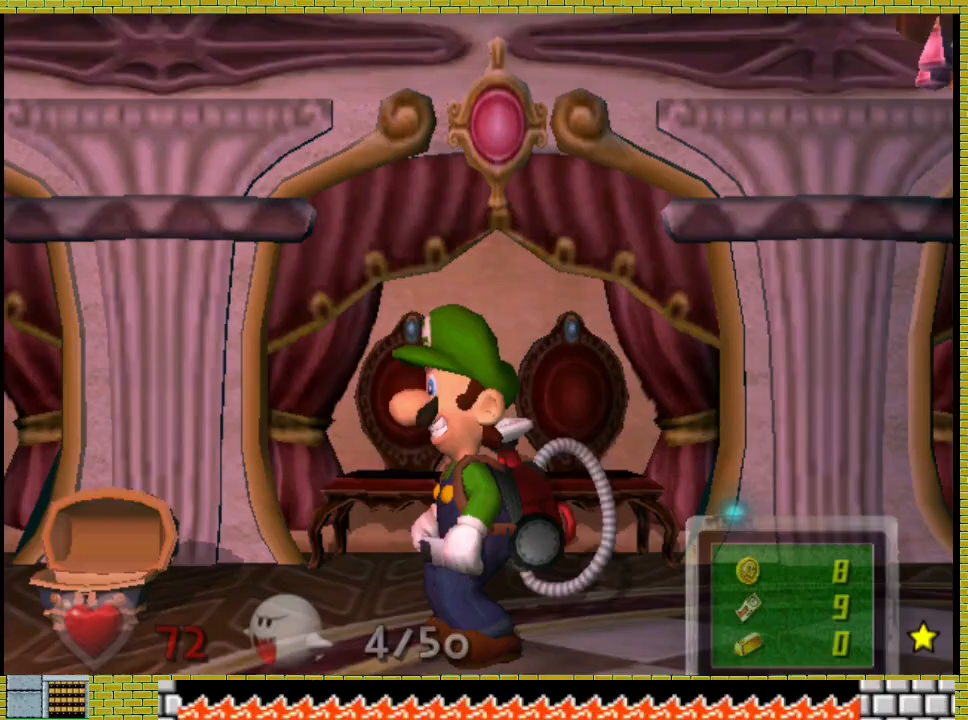
{"buttons": ["A"], "left_stick": "center", "right_stick": "center", "events": [[67, "A", "up"], [133, "A", "down"], [233, "A", "up"], [300, "A", "down"], [367, "A", "up"], [433, "A", "down"]]}
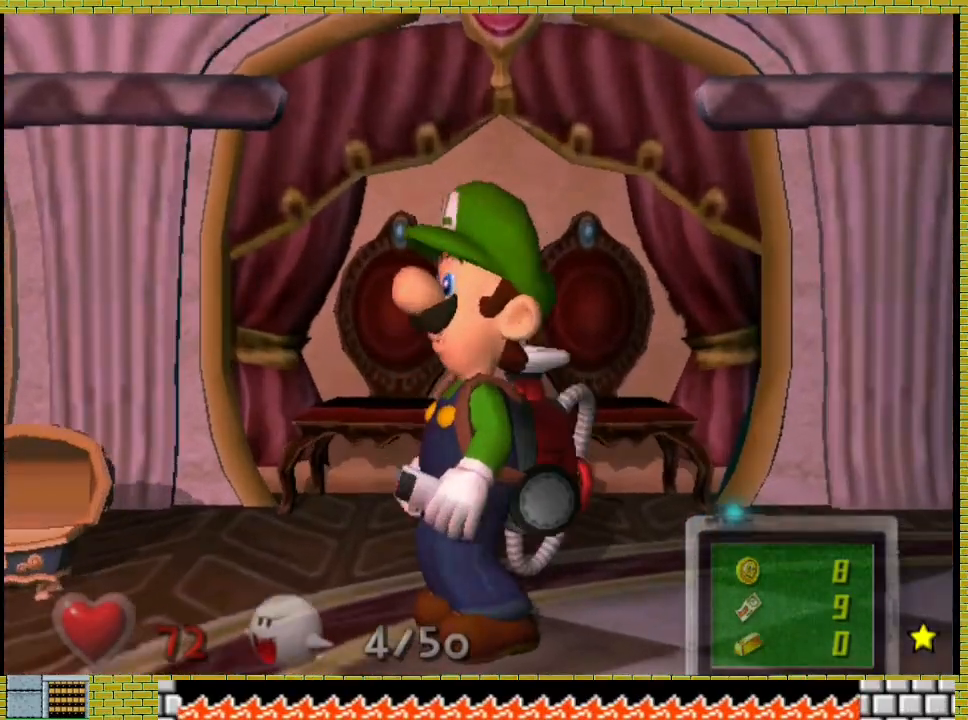
{"buttons": [], "left_stick": "center", "right_stick": "center"}
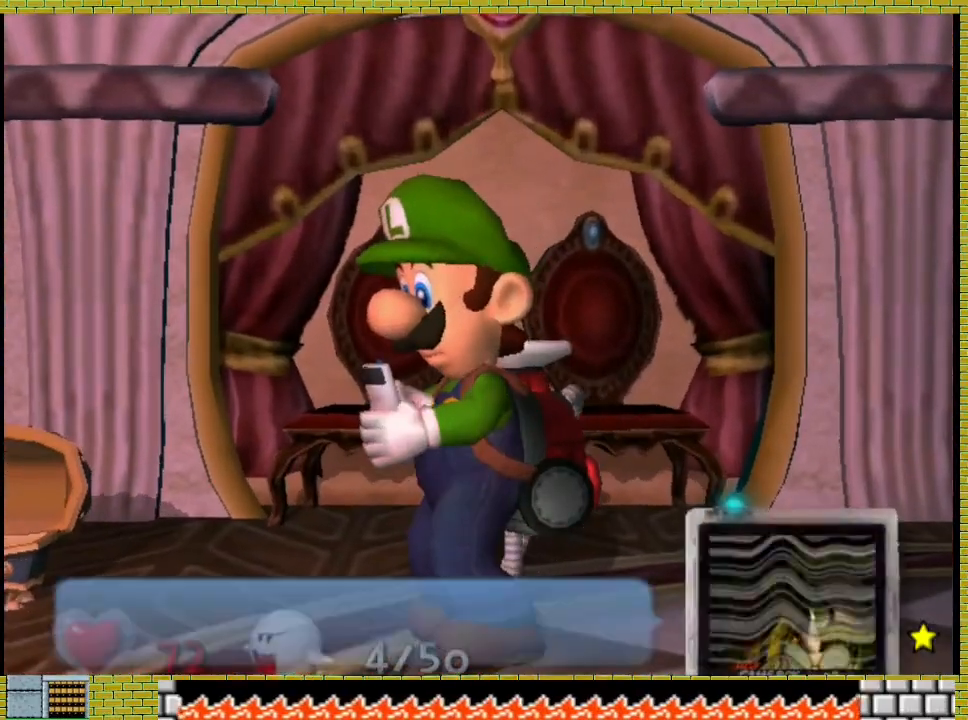
{"buttons": [], "left_stick": "center", "right_stick": "center", "events": [[67, "A", "down"], [433, "A", "up"]]}
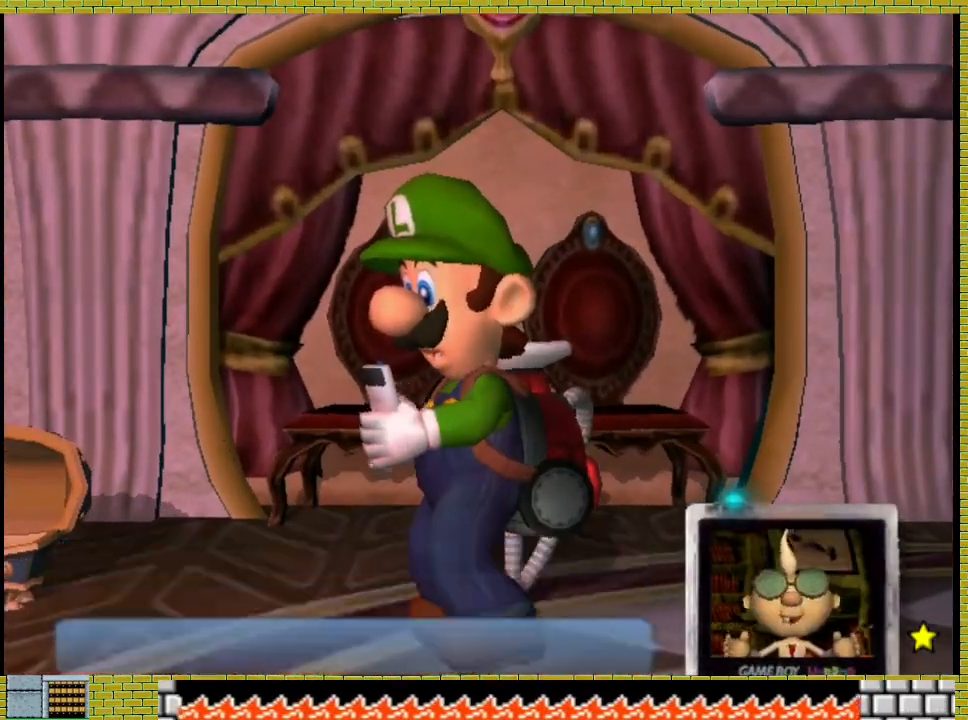
{"buttons": [], "left_stick": "center", "right_stick": "center", "events": [[133, "X", "down"], [200, "X", "up"], [267, "X", "down"], [333, "X", "up"], [400, "X", "down"], [467, "X", "up"]]}
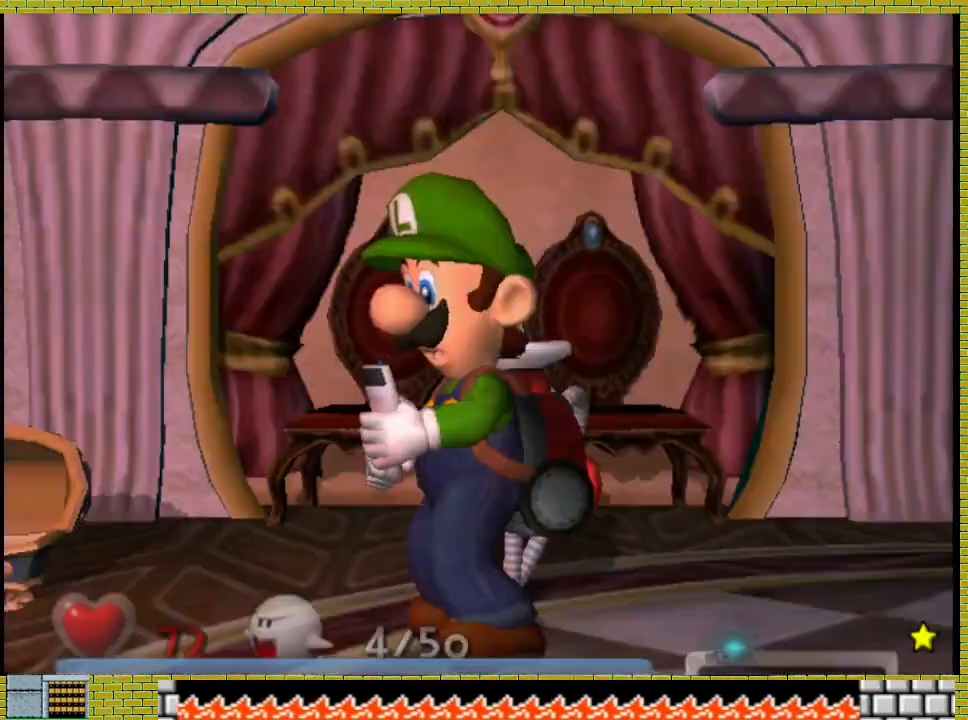
{"buttons": [], "left_stick": "right", "right_stick": "center", "events": [[67, "A", "down"], [133, "left_stick", "right"], [167, "A", "up"], [233, "A", "down"], [300, "A", "up"], [367, "A", "down"], [433, "A", "up"]]}